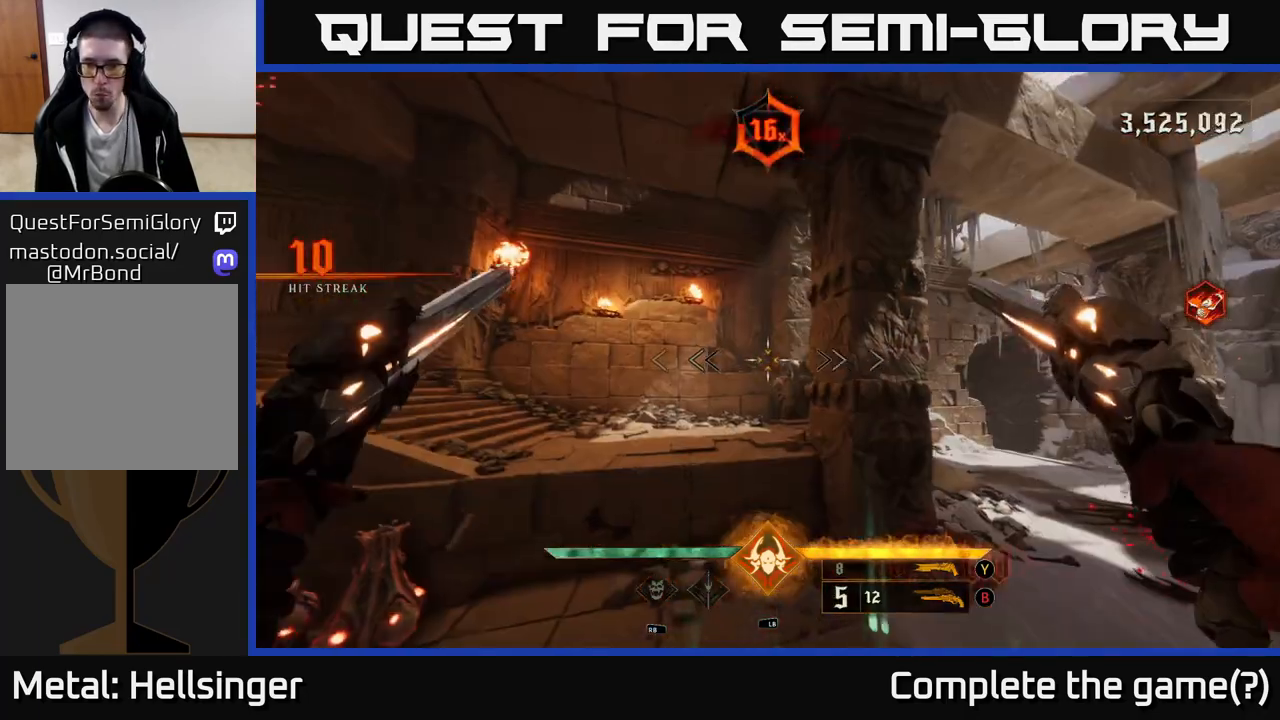
Gameplay with a controller (Xbox layout); each line is a JSON object with the inputs held at the frame after it. "events" lists button and stick changes between this image and that frame as [ms after this image, input, new state], when the widget could be followed in between.
{"buttons": [], "left_stick": "up-left", "right_stick": "center", "events": [[83, "left_stick", "left"], [250, "left_stick", "up-left"], [450, "right_stick", "center"]]}
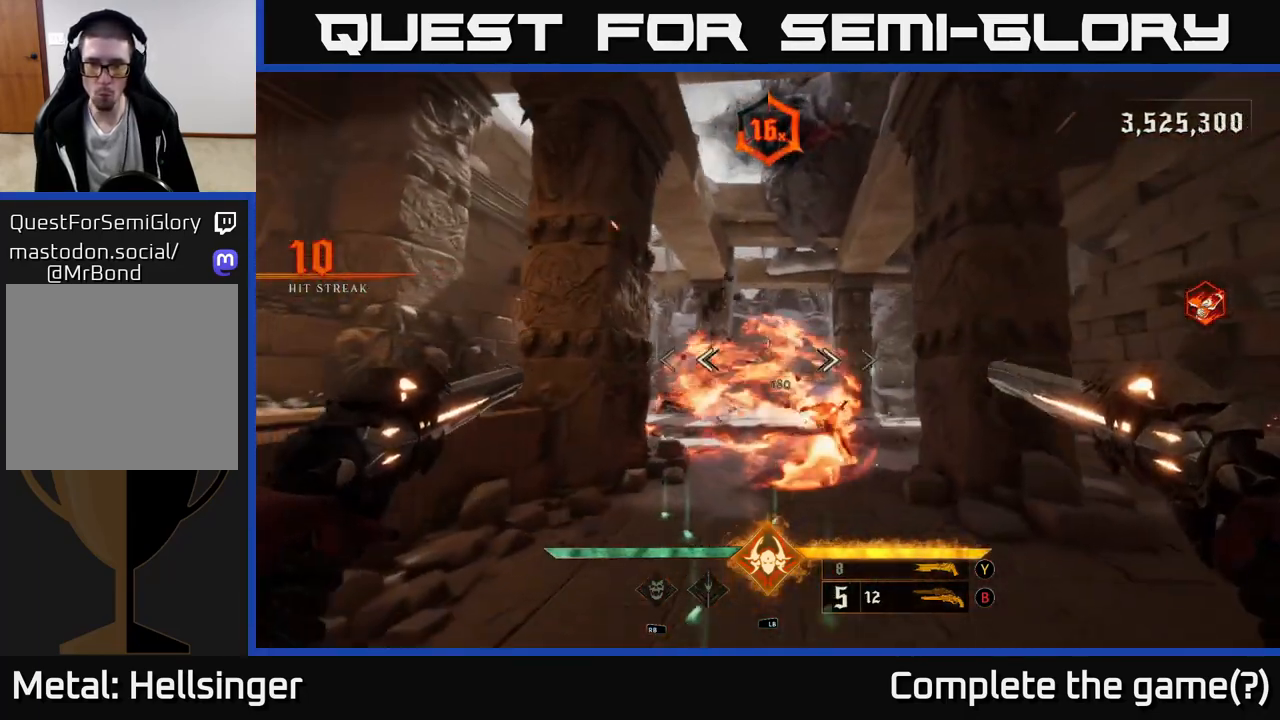
{"buttons": [], "left_stick": "left", "right_stick": "up-right", "events": [[17, "left_stick", "center"], [83, "right_stick", "down-right"], [100, "R2", "down"], [100, "left_stick", "left"], [217, "R2", "up"], [217, "right_stick", "center"], [283, "left_stick", "center"], [400, "right_stick", "up-right"], [483, "left_stick", "left"]]}
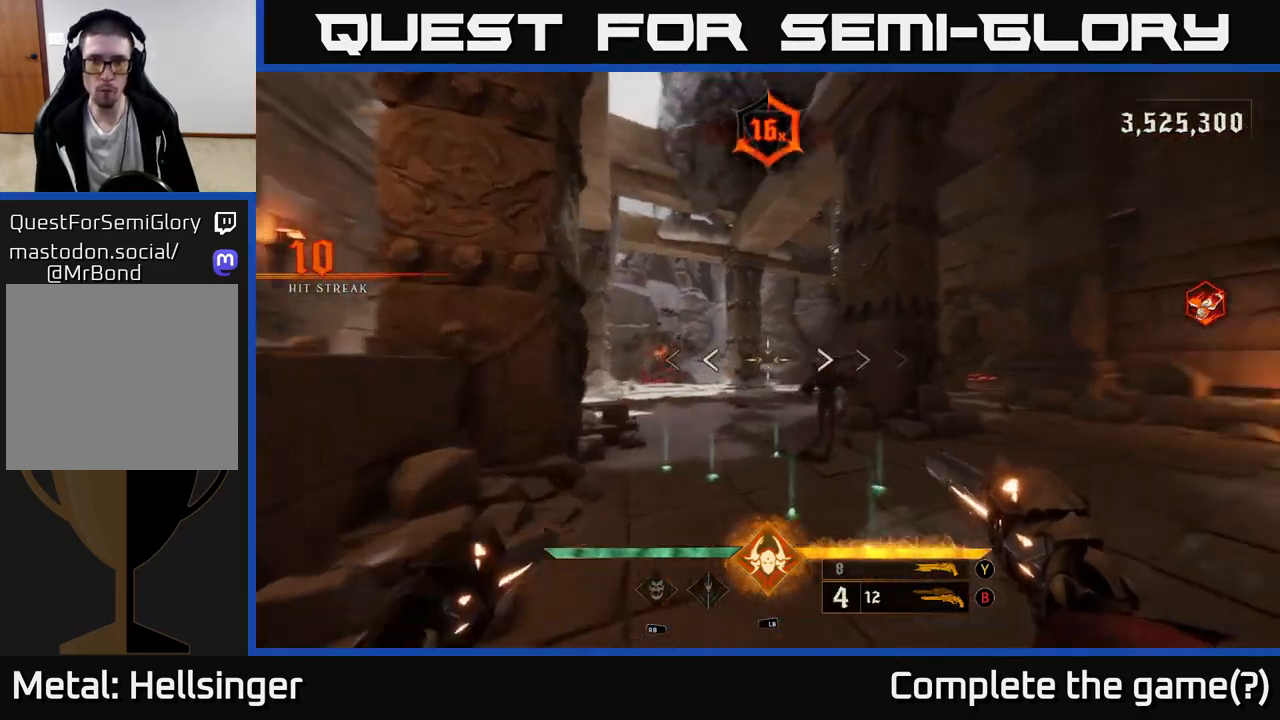
{"buttons": [], "left_stick": "left", "right_stick": "down-right", "events": [[17, "R2", "down"], [33, "right_stick", "center"], [83, "R2", "up"], [83, "left_stick", "right"], [250, "right_stick", "right"], [283, "left_stick", "left"], [333, "right_stick", "down-right"], [367, "R2", "down"], [467, "R2", "up"]]}
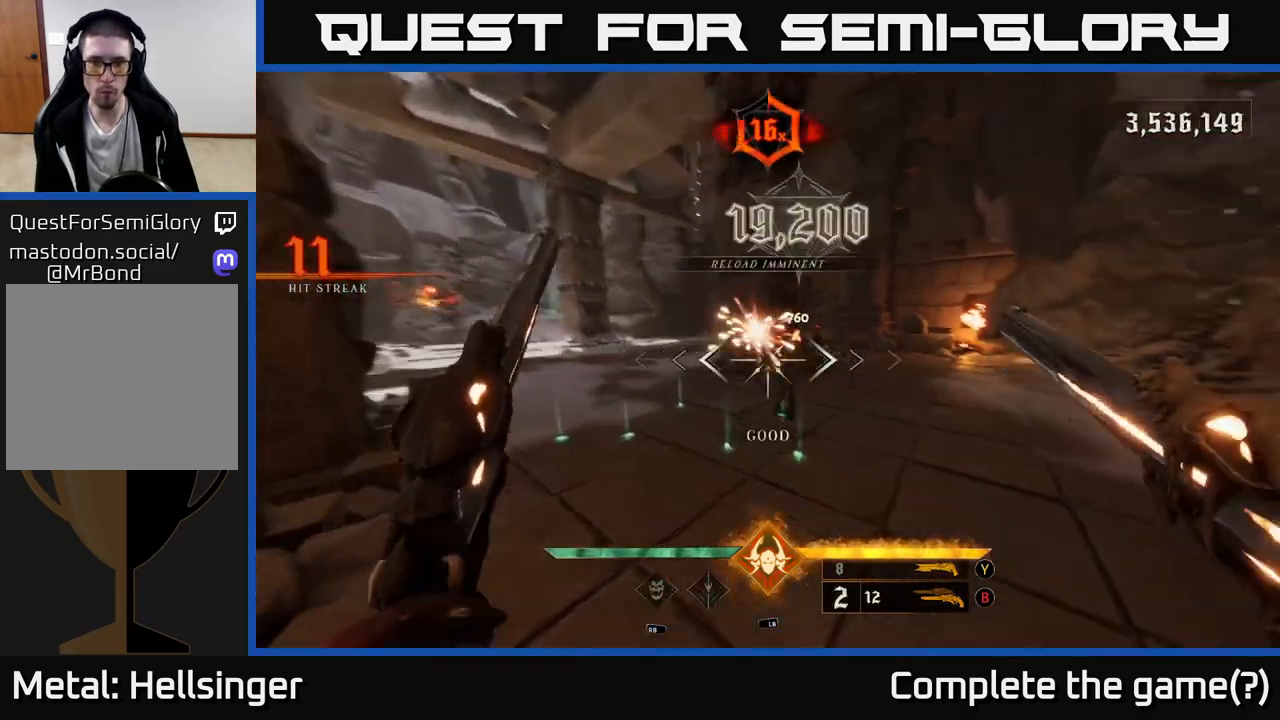
{"buttons": [], "left_stick": "up", "right_stick": "center", "events": [[33, "right_stick", "right"], [317, "right_stick", "center"], [367, "X", "down"], [383, "left_stick", "up"], [433, "X", "up"]]}
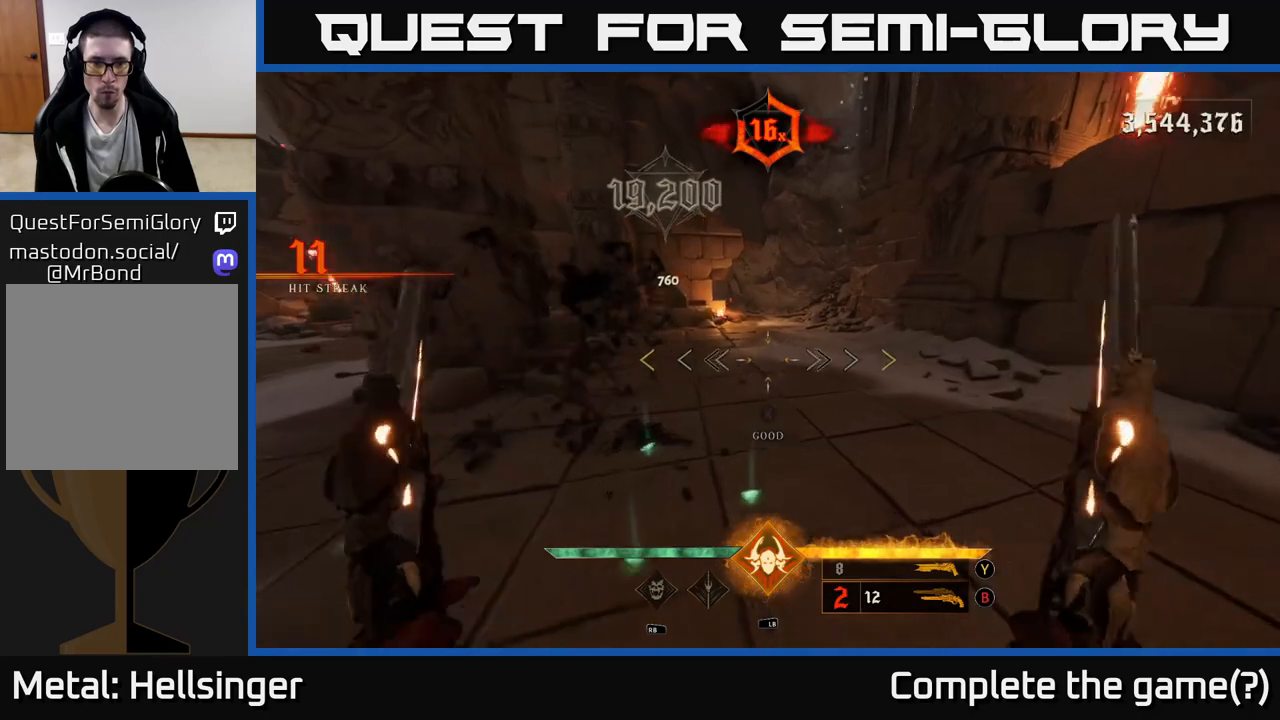
{"buttons": [], "left_stick": "right", "right_stick": "left", "events": [[100, "right_stick", "left"], [117, "left_stick", "up-right"], [300, "left_stick", "right"]]}
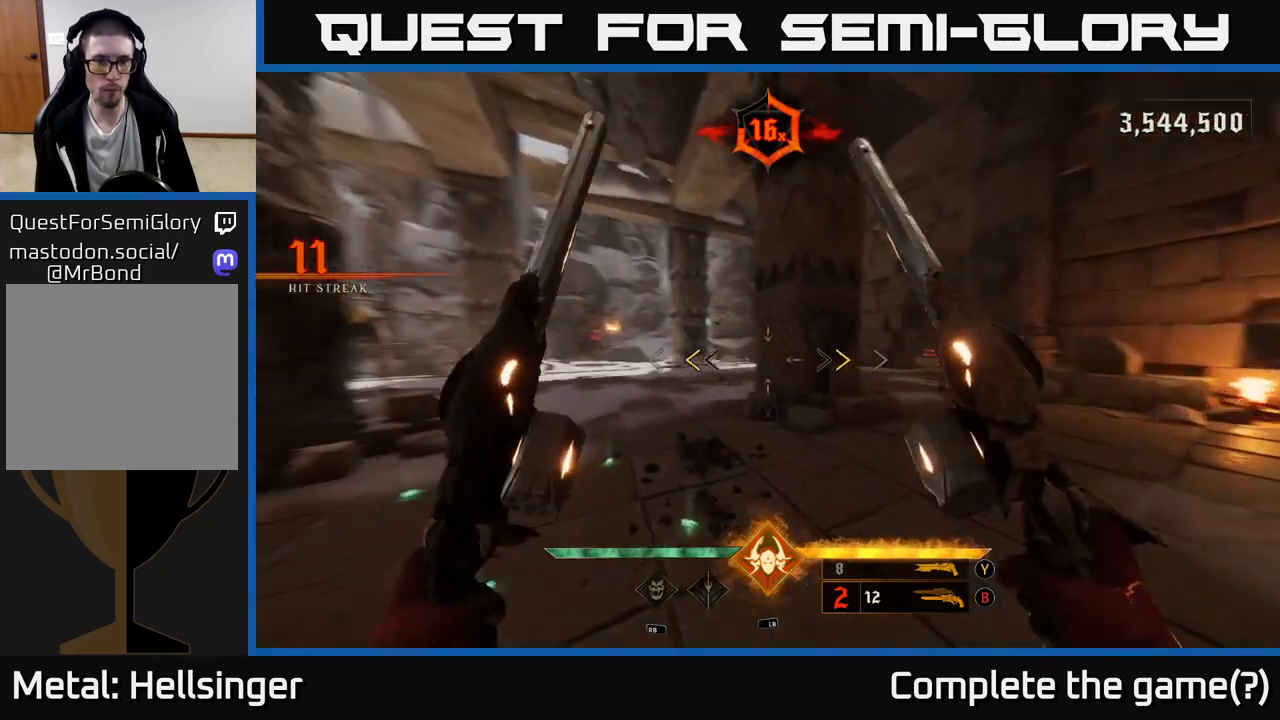
{"buttons": [], "left_stick": "down-right", "right_stick": "left", "events": [[167, "right_stick", "center"], [250, "X", "down"], [283, "X", "up"], [283, "left_stick", "center"], [450, "right_stick", "left"], [467, "left_stick", "down-right"]]}
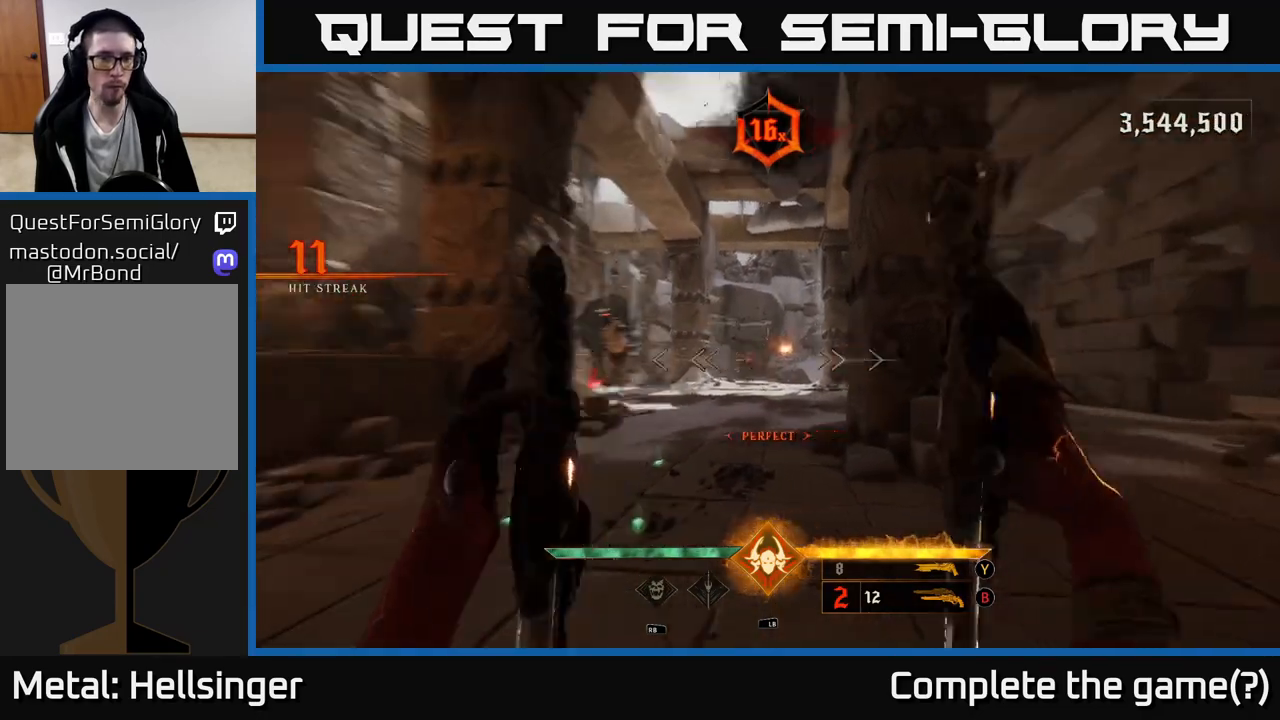
{"buttons": [], "left_stick": "right", "right_stick": "center", "events": [[200, "left_stick", "right"], [317, "right_stick", "center"]]}
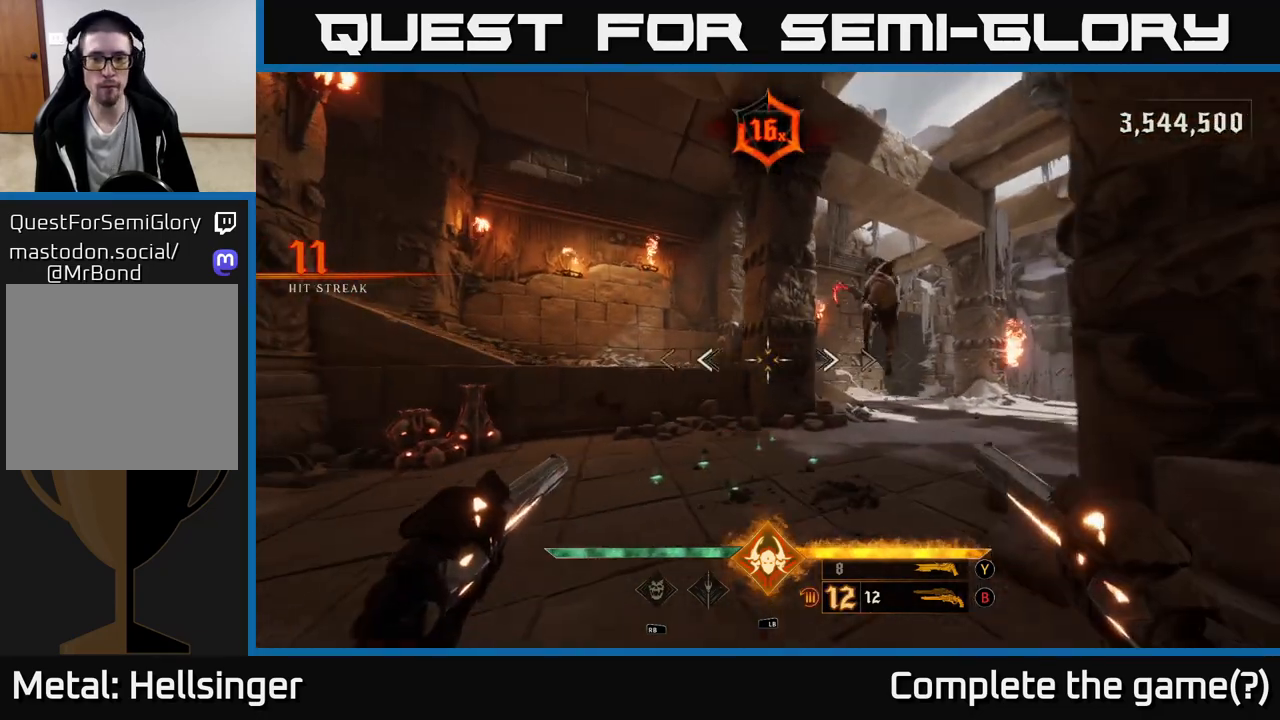
{"buttons": ["R2"], "left_stick": "down-left", "right_stick": "up-right", "events": [[100, "right_stick", "right"], [150, "R2", "down"], [150, "left_stick", "up"], [200, "left_stick", "up-left"], [233, "right_stick", "center"], [250, "R2", "up"], [300, "left_stick", "center"], [383, "right_stick", "up"], [417, "left_stick", "down-left"], [433, "right_stick", "up-right"], [483, "R2", "down"]]}
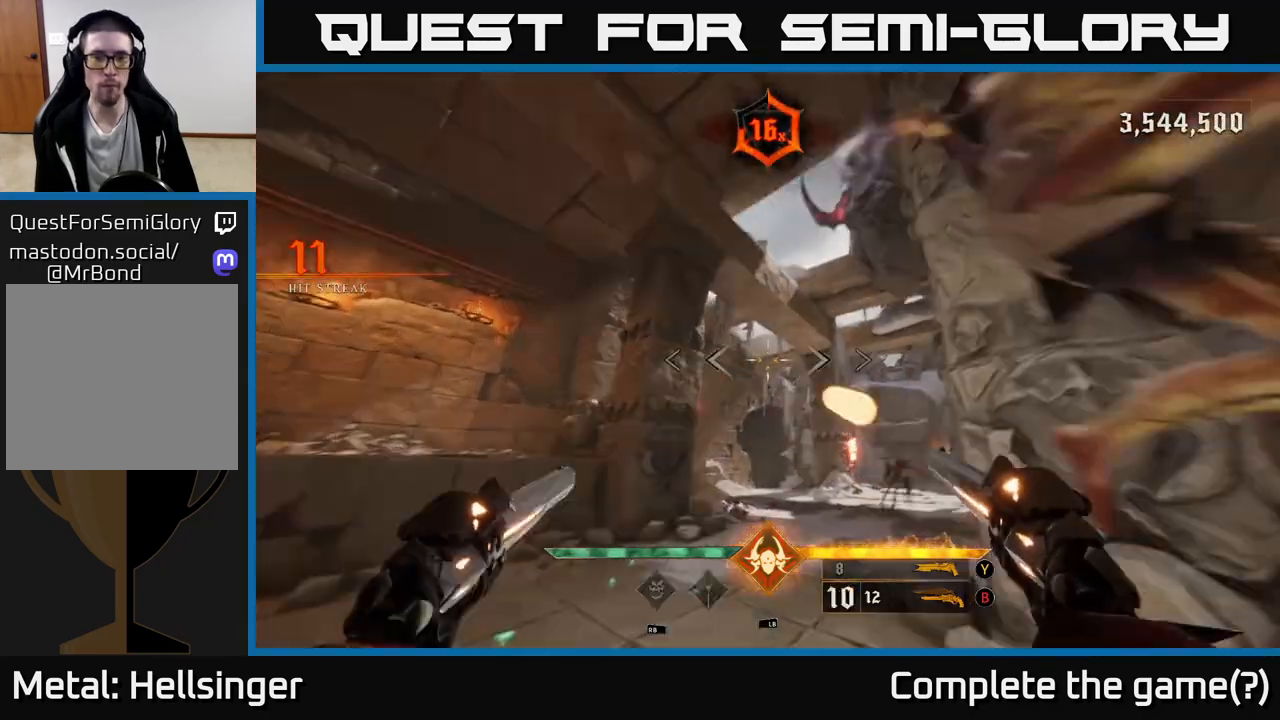
{"buttons": [], "left_stick": "left", "right_stick": "right", "events": [[67, "L2", "down"], [67, "right_stick", "down-right"], [83, "left_stick", "left"], [117, "R2", "up"], [183, "L2", "up"], [250, "right_stick", "right"]]}
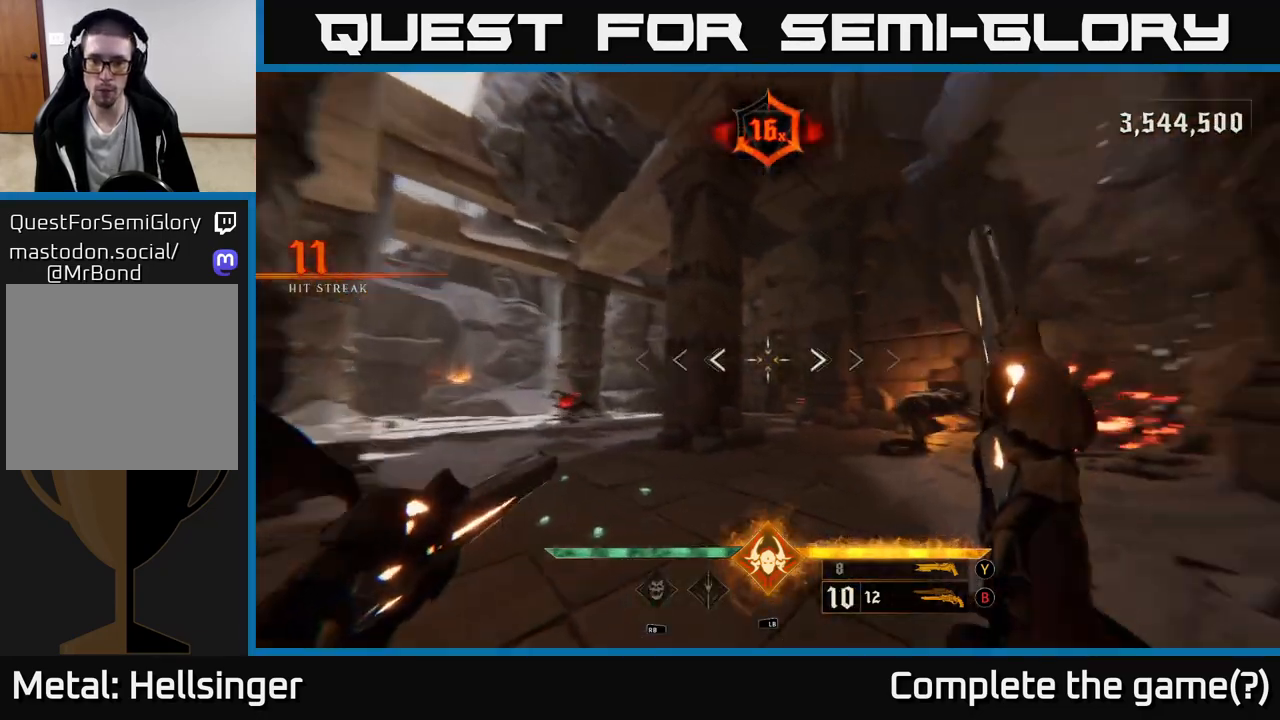
{"buttons": [], "left_stick": "center", "right_stick": "center", "events": [[250, "left_stick", "down-left"], [300, "right_stick", "down"], [350, "R2", "down"], [417, "left_stick", "center"], [433, "right_stick", "center"], [450, "R2", "up"]]}
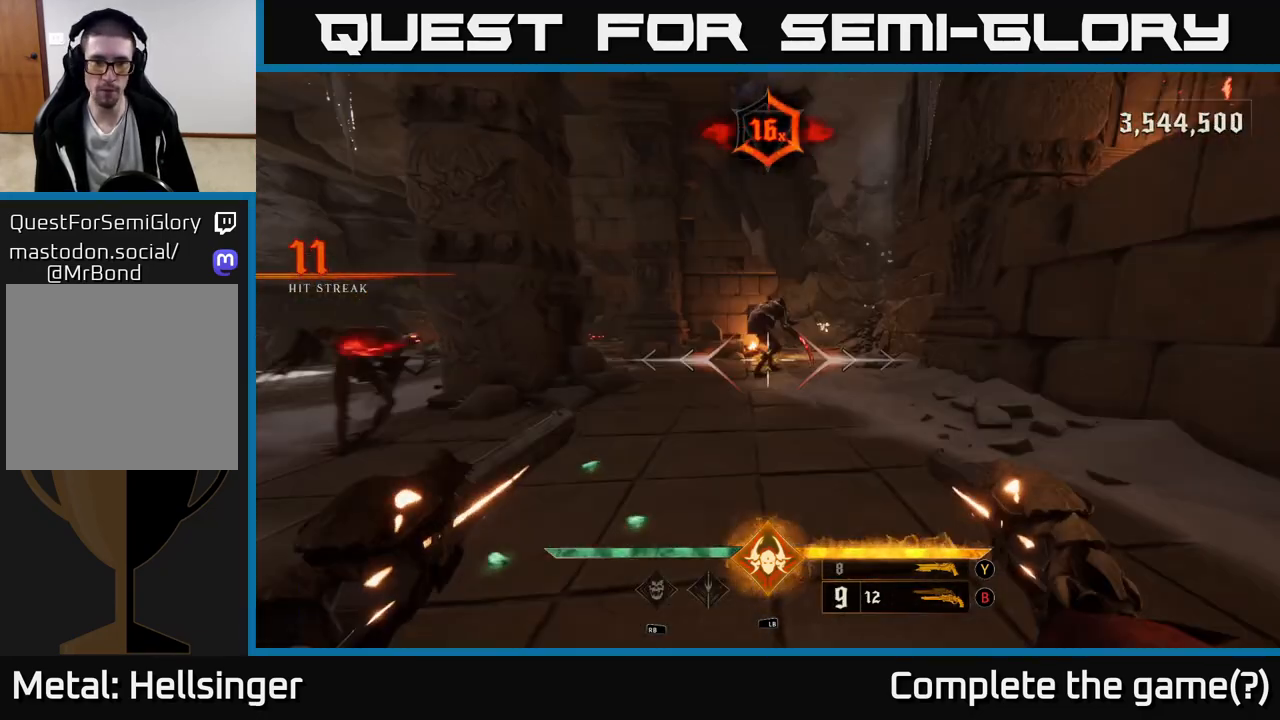
{"buttons": [], "left_stick": "down", "right_stick": "center", "events": [[100, "right_stick", "up"], [217, "left_stick", "up"], [250, "R2", "down"], [250, "right_stick", "center"], [317, "R2", "up"], [367, "left_stick", "center"], [500, "left_stick", "down"]]}
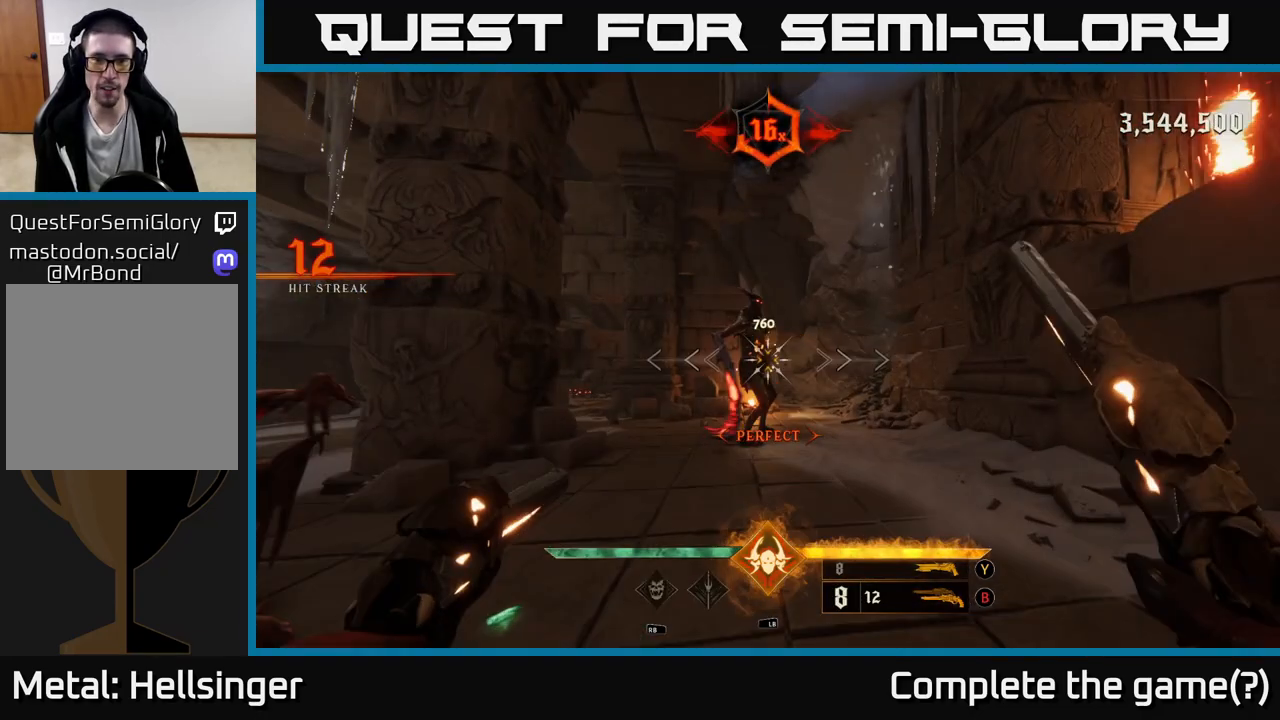
{"buttons": [], "left_stick": "left", "right_stick": "center", "events": [[67, "left_stick", "down-left"], [200, "R2", "down"], [267, "R2", "up"], [383, "A", "down"], [383, "left_stick", "left"], [500, "A", "up"]]}
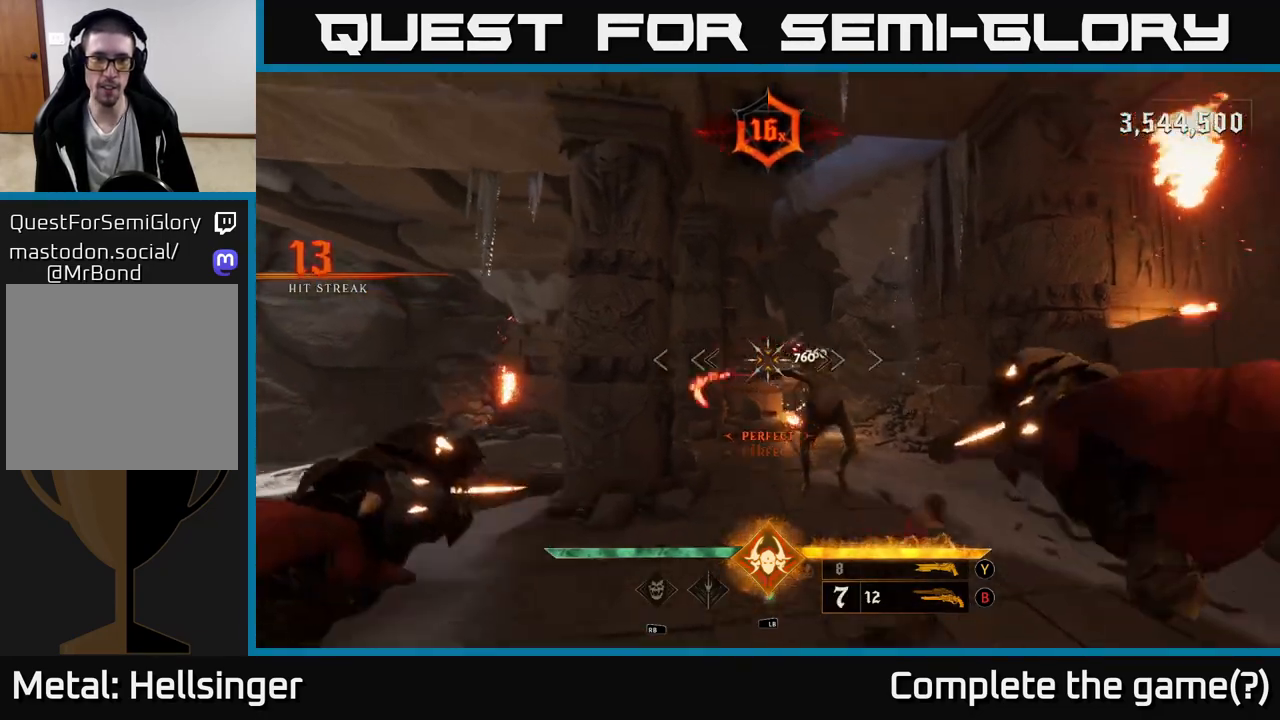
{"buttons": [], "left_stick": "left", "right_stick": "down-right", "events": [[67, "A", "down"], [150, "A", "up"], [183, "left_stick", "up"], [250, "right_stick", "down-right"], [367, "left_stick", "left"]]}
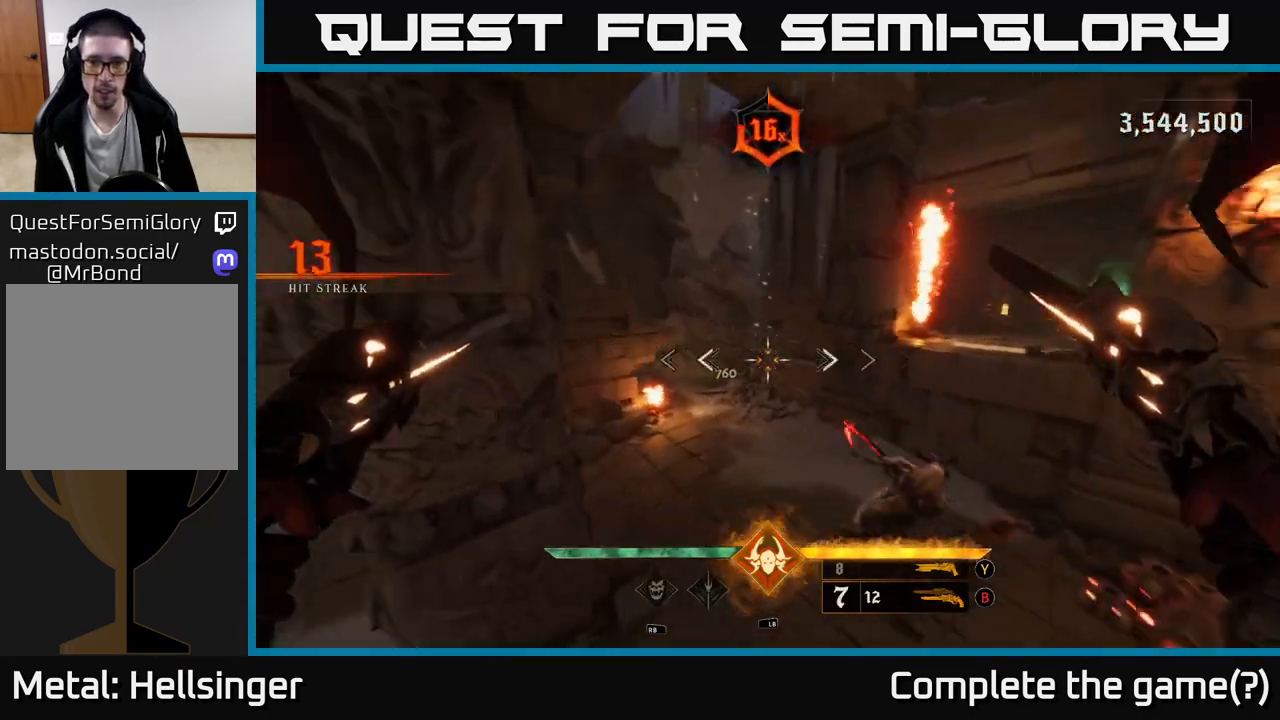
{"buttons": [], "left_stick": "down-left", "right_stick": "up-right", "events": [[50, "left_stick", "down-left"], [133, "right_stick", "center"], [150, "Y", "down"], [183, "B", "down"], [183, "Y", "up"], [267, "B", "up"], [467, "right_stick", "up-right"]]}
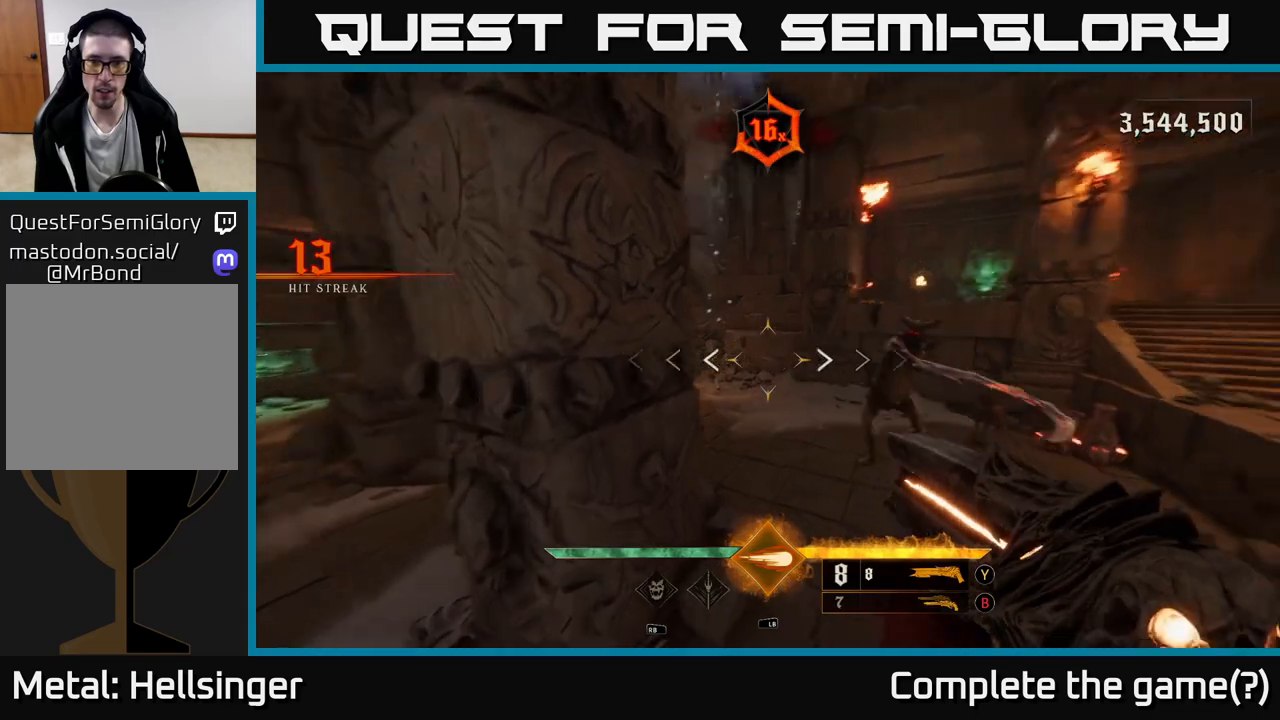
{"buttons": ["R2"], "left_stick": "down", "right_stick": "down", "events": [[217, "right_stick", "center"], [233, "left_stick", "center"], [400, "right_stick", "up"], [450, "R2", "down"], [450, "left_stick", "down"], [500, "right_stick", "down"]]}
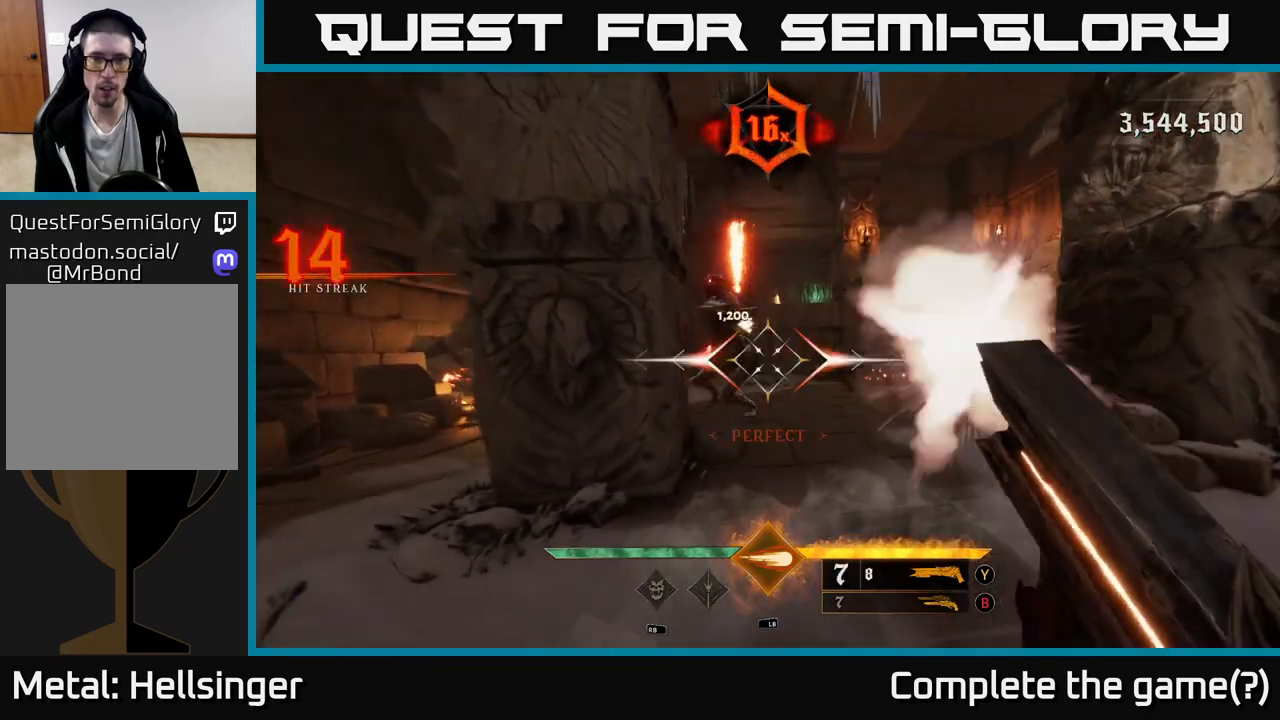
{"buttons": [], "left_stick": "up-right", "right_stick": "center", "events": [[17, "right_stick", "center"], [50, "R2", "up"], [283, "left_stick", "down-right"], [283, "right_stick", "up"], [417, "right_stick", "center"], [467, "left_stick", "up-right"]]}
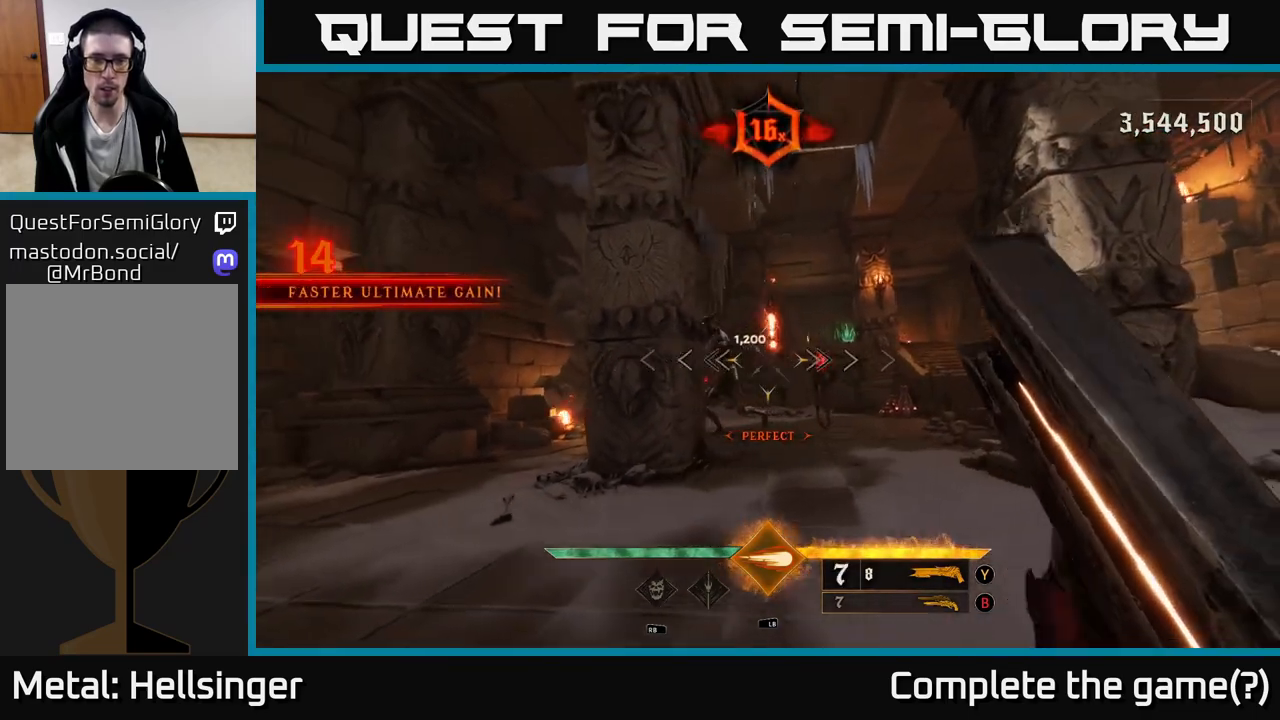
{"buttons": [], "left_stick": "down", "right_stick": "center", "events": [[33, "left_stick", "up"], [217, "left_stick", "center"], [217, "right_stick", "left"], [267, "R2", "down"], [267, "left_stick", "down-right"], [267, "right_stick", "center"], [333, "R2", "up"], [333, "left_stick", "down"]]}
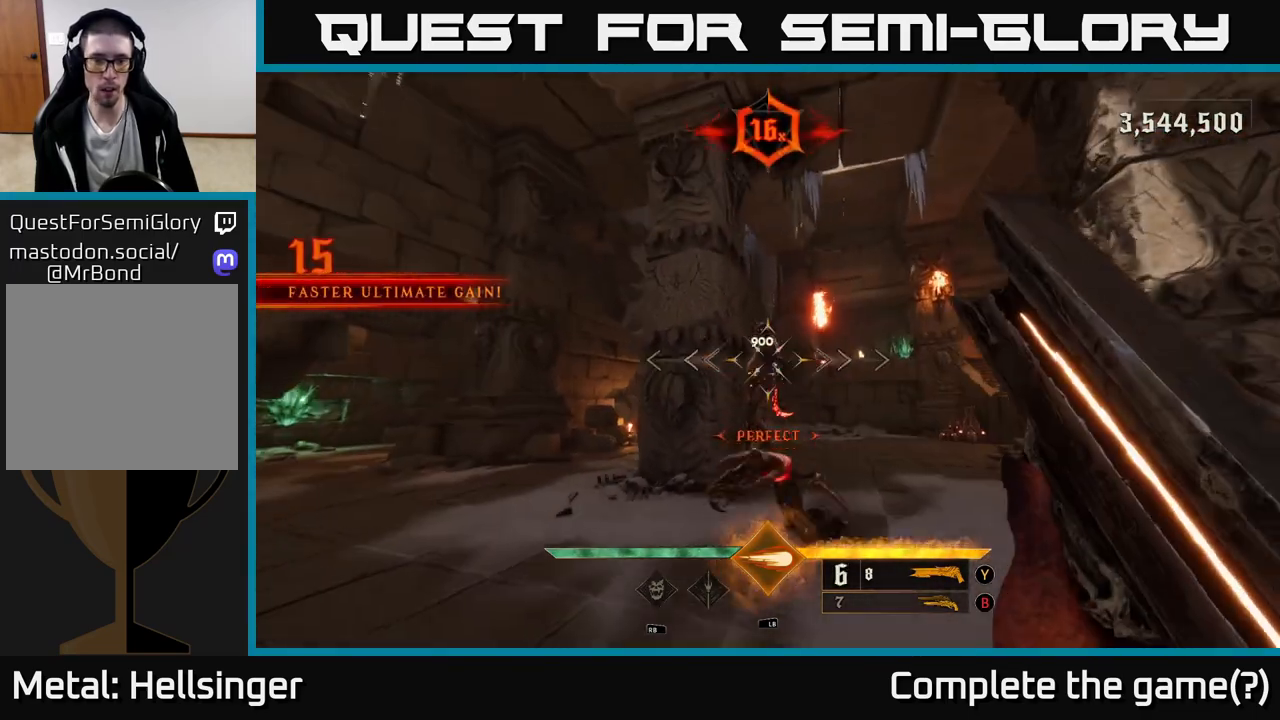
{"buttons": [], "left_stick": "center", "right_stick": "center", "events": [[267, "left_stick", "center"]]}
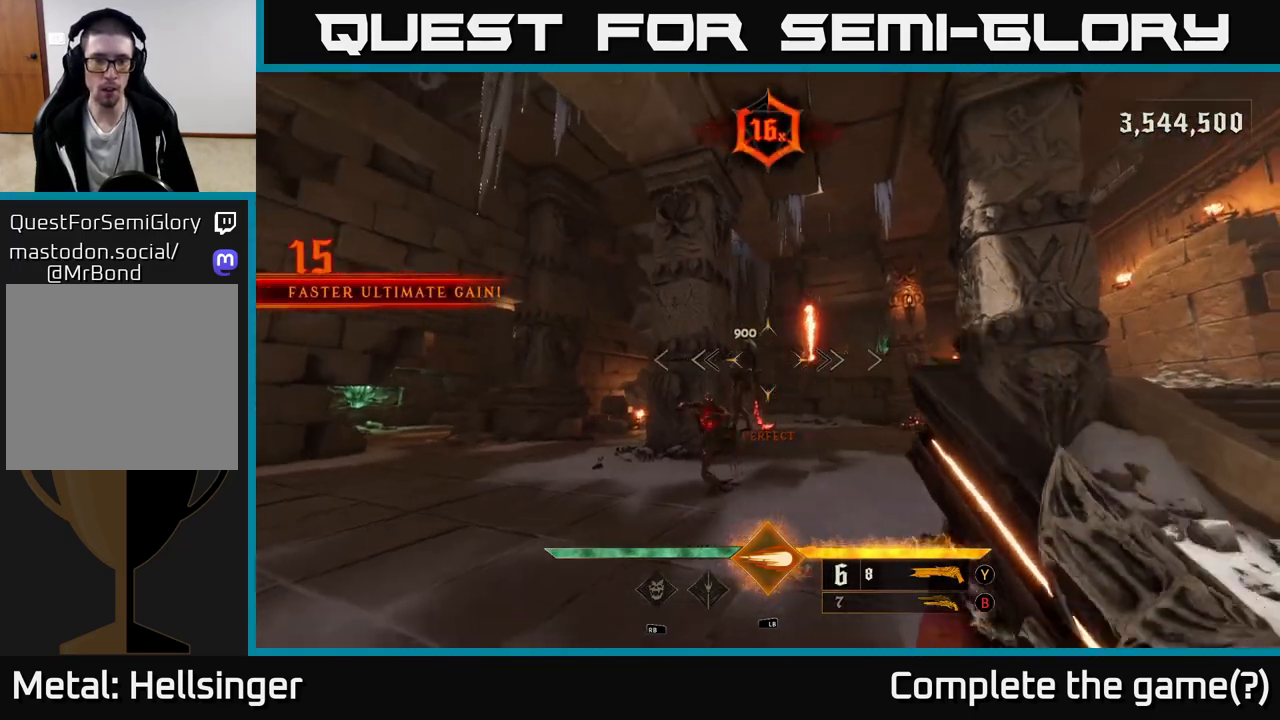
{"buttons": [], "left_stick": "center", "right_stick": "up-right", "events": [[83, "left_stick", "down-left"], [83, "right_stick", "down-left"], [150, "R2", "down"], [183, "right_stick", "center"], [233, "R2", "up"], [283, "left_stick", "down-right"], [333, "left_stick", "right"], [383, "right_stick", "up-right"], [450, "left_stick", "center"]]}
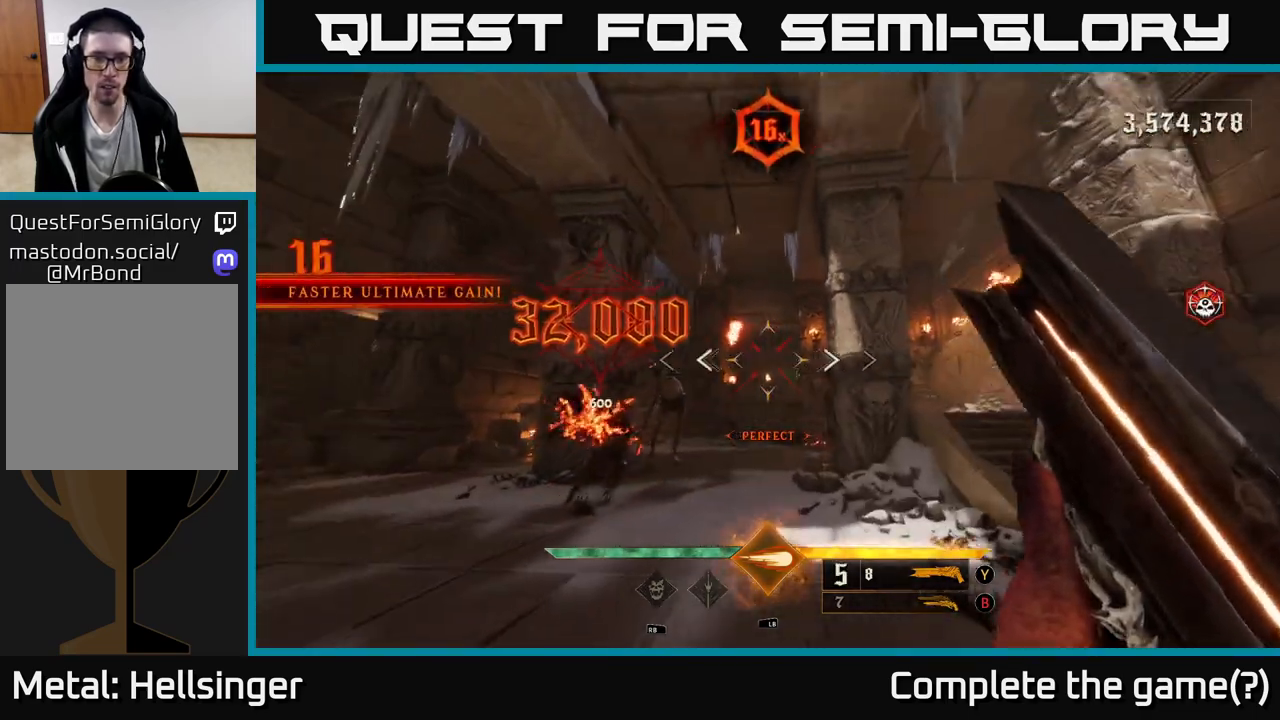
{"buttons": [], "left_stick": "right", "right_stick": "center", "events": [[17, "right_stick", "center"], [150, "left_stick", "left"], [250, "right_stick", "down-left"], [383, "left_stick", "up"], [400, "right_stick", "center"], [500, "left_stick", "right"]]}
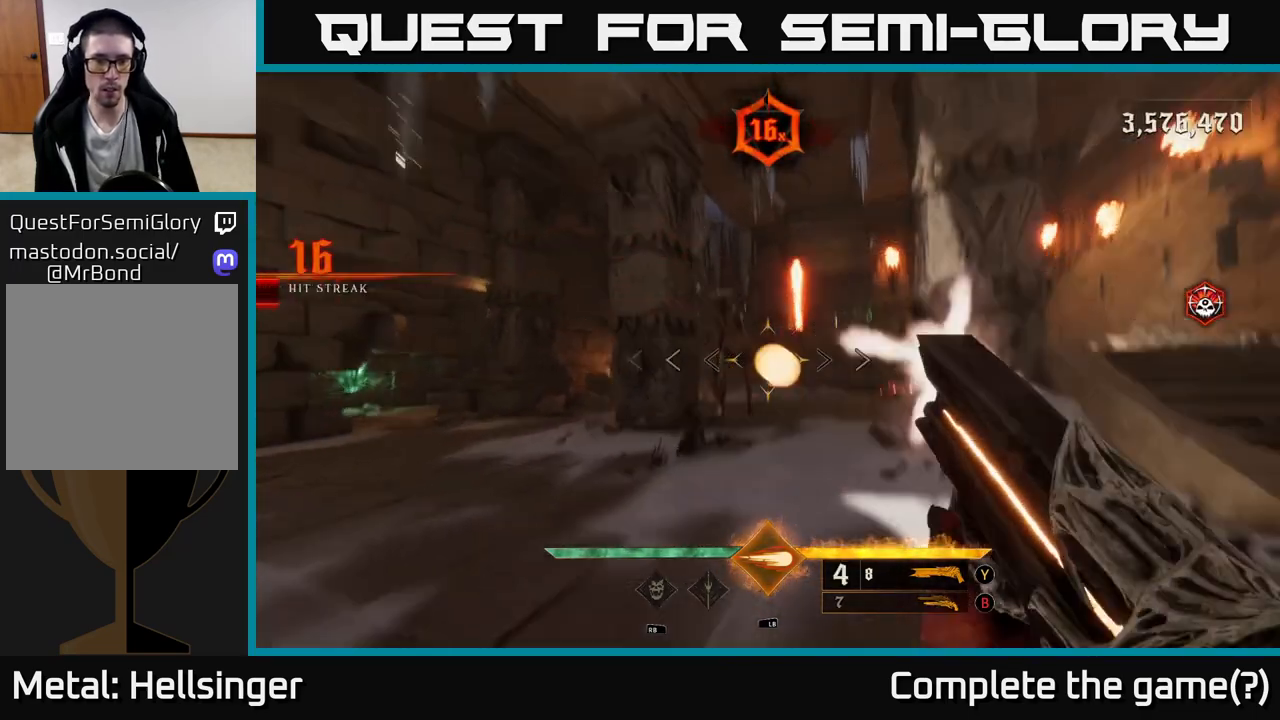
{"buttons": [], "left_stick": "center", "right_stick": "center", "events": [[17, "R2", "down"], [100, "left_stick", "up-right"], [117, "R2", "up"], [250, "left_stick", "down-right"], [283, "right_stick", "left"], [317, "left_stick", "down"], [367, "right_stick", "center"], [417, "left_stick", "center"]]}
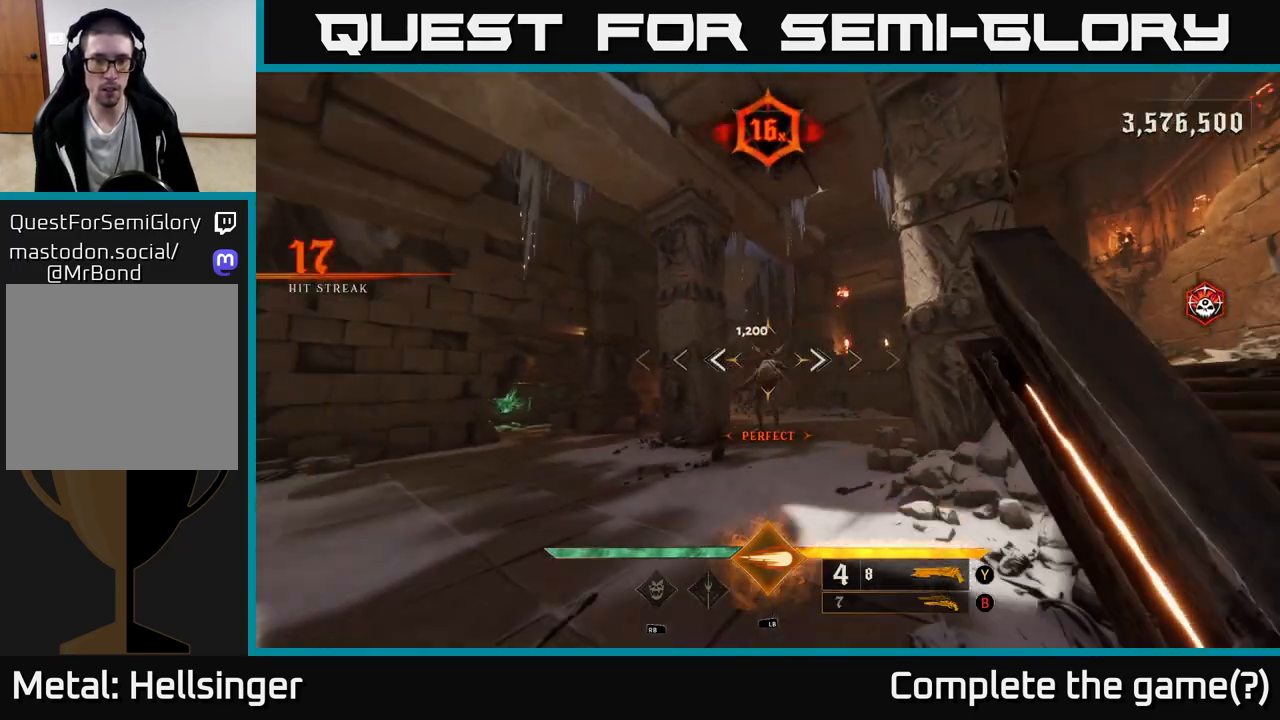
{"buttons": [], "left_stick": "up", "right_stick": "center", "events": [[283, "left_stick", "up"], [333, "R2", "down"], [333, "right_stick", "up-right"], [383, "right_stick", "center"], [433, "R2", "up"]]}
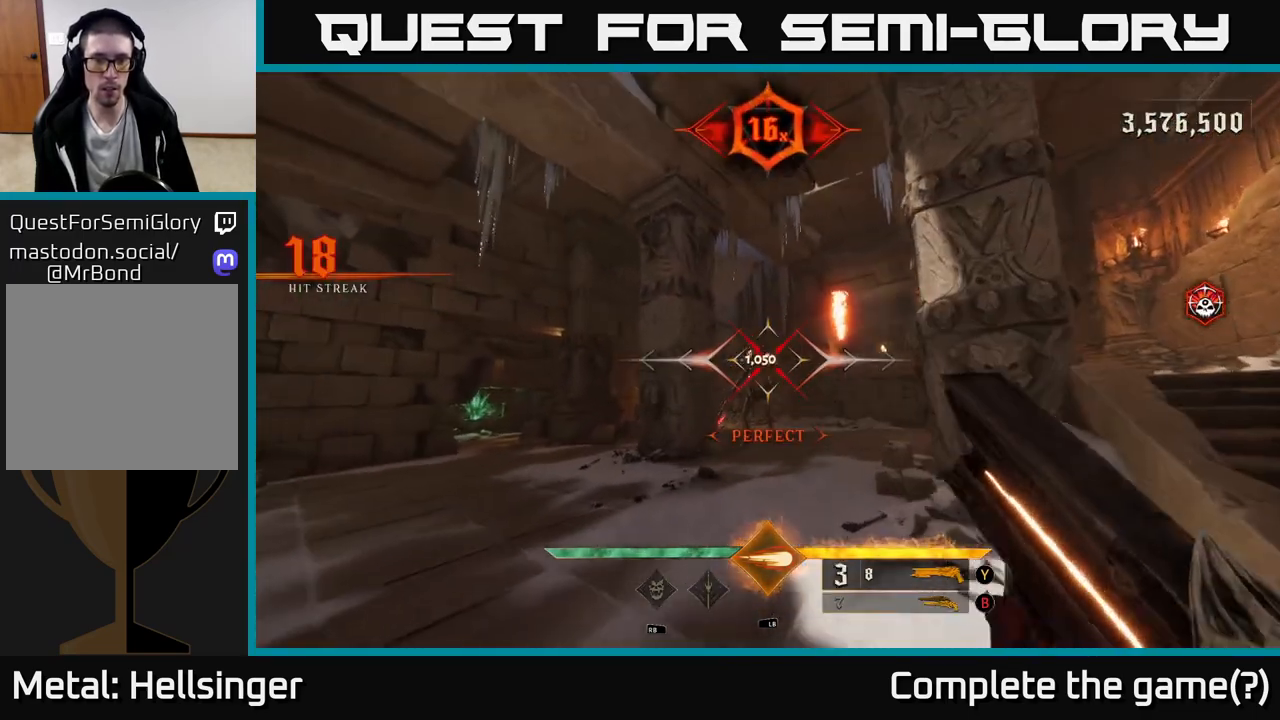
{"buttons": [], "left_stick": "up", "right_stick": "up", "events": [[433, "right_stick", "up"]]}
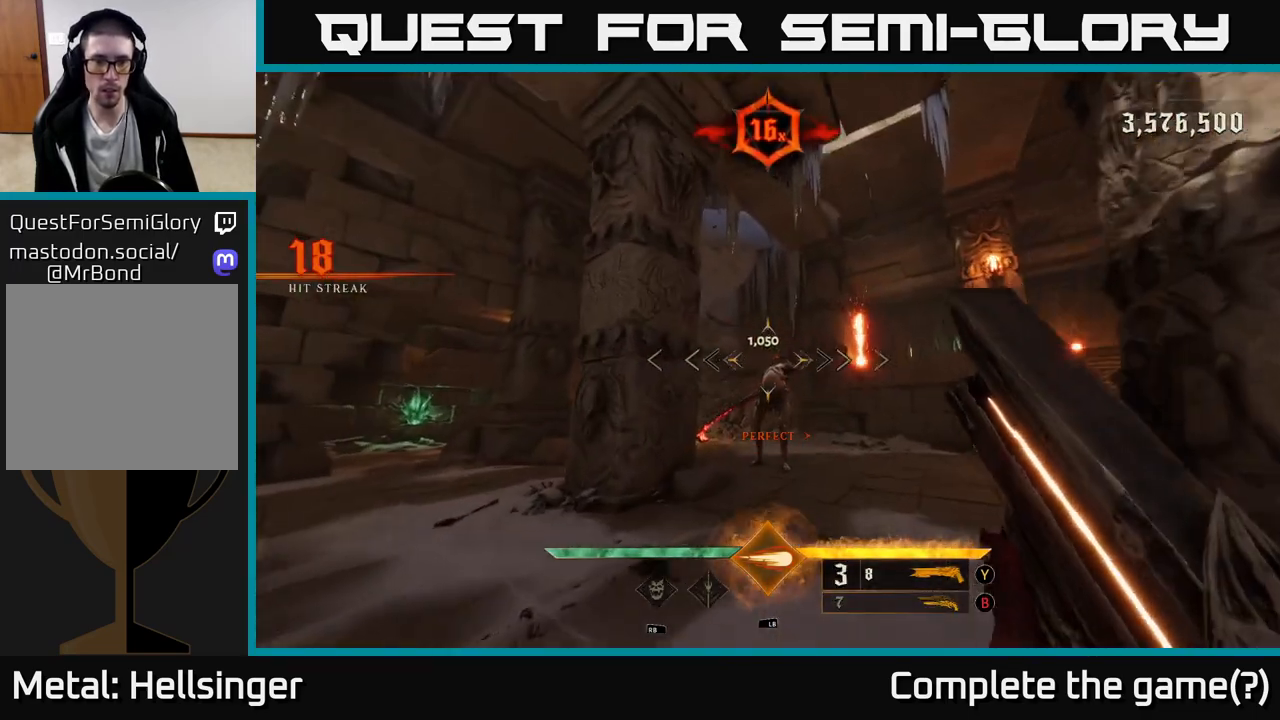
{"buttons": [], "left_stick": "down", "right_stick": "center", "events": [[33, "right_stick", "center"], [250, "R2", "down"], [300, "left_stick", "center"], [317, "R2", "up"], [383, "left_stick", "down"]]}
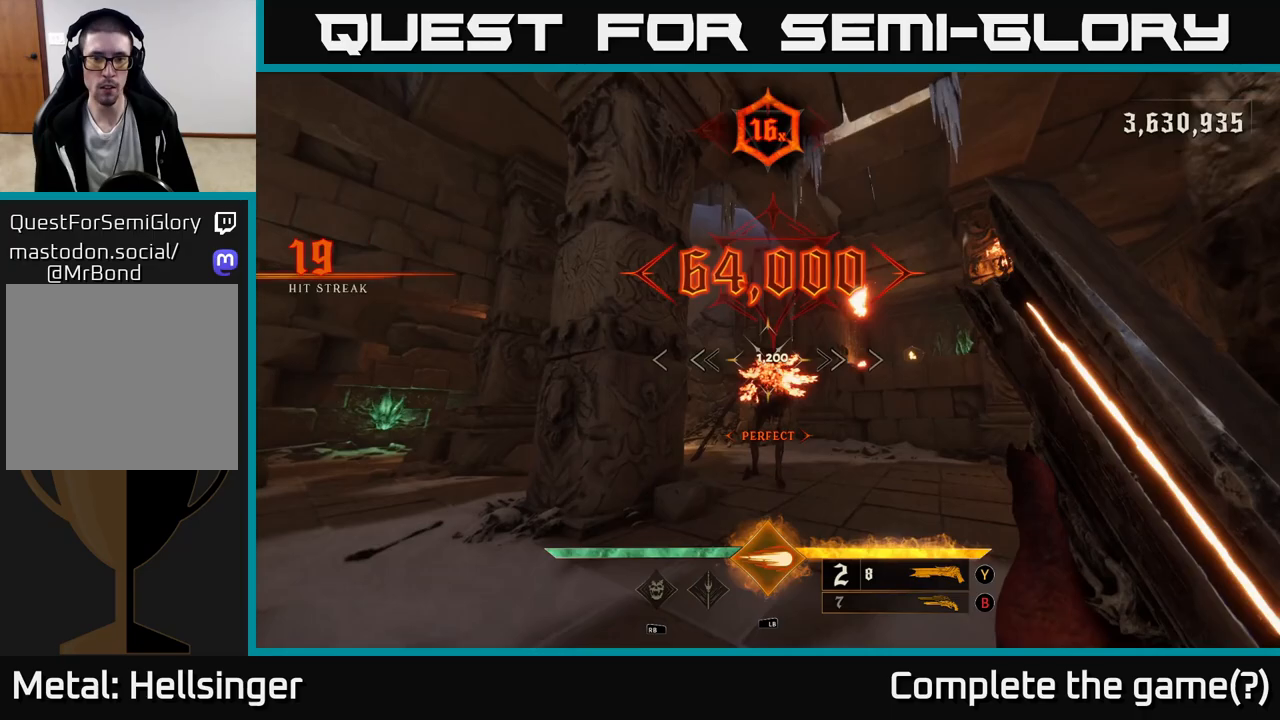
{"buttons": [], "left_stick": "up-right", "right_stick": "center", "events": [[50, "left_stick", "up"], [450, "left_stick", "up-right"]]}
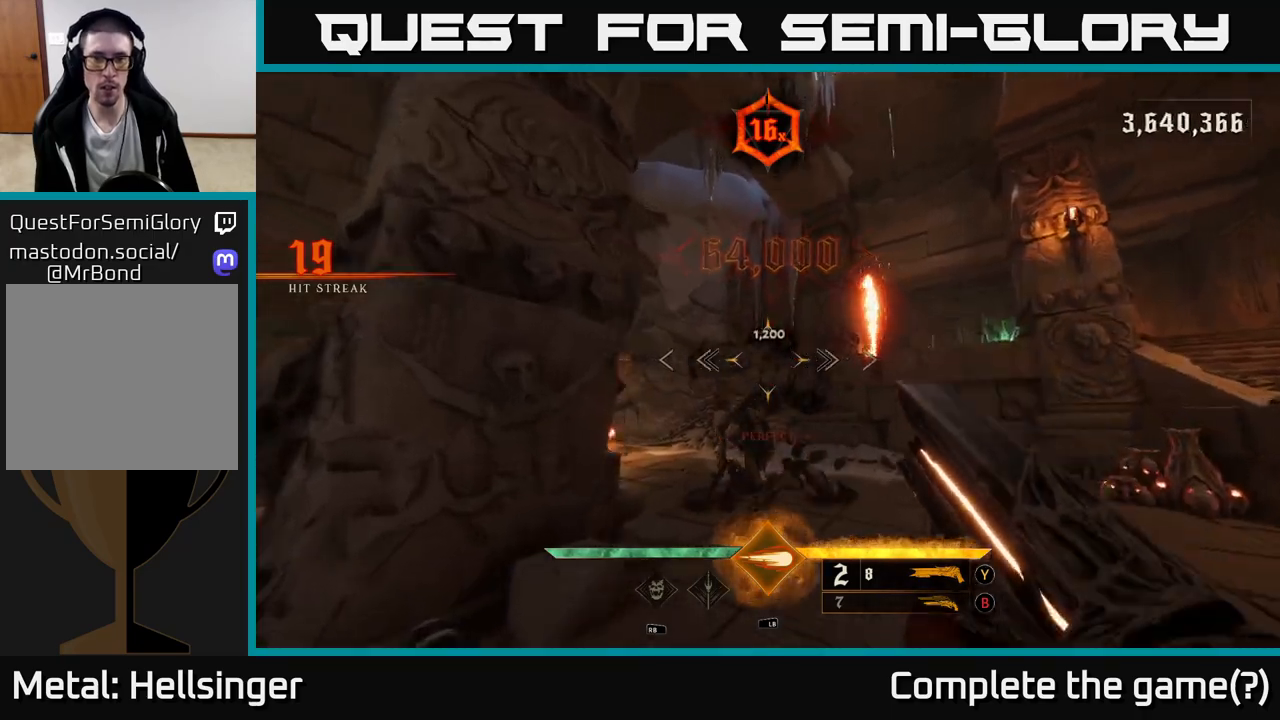
{"buttons": [], "left_stick": "down-left", "right_stick": "right", "events": [[50, "X", "down"], [100, "X", "up"], [100, "left_stick", "down-left"], [283, "right_stick", "right"]]}
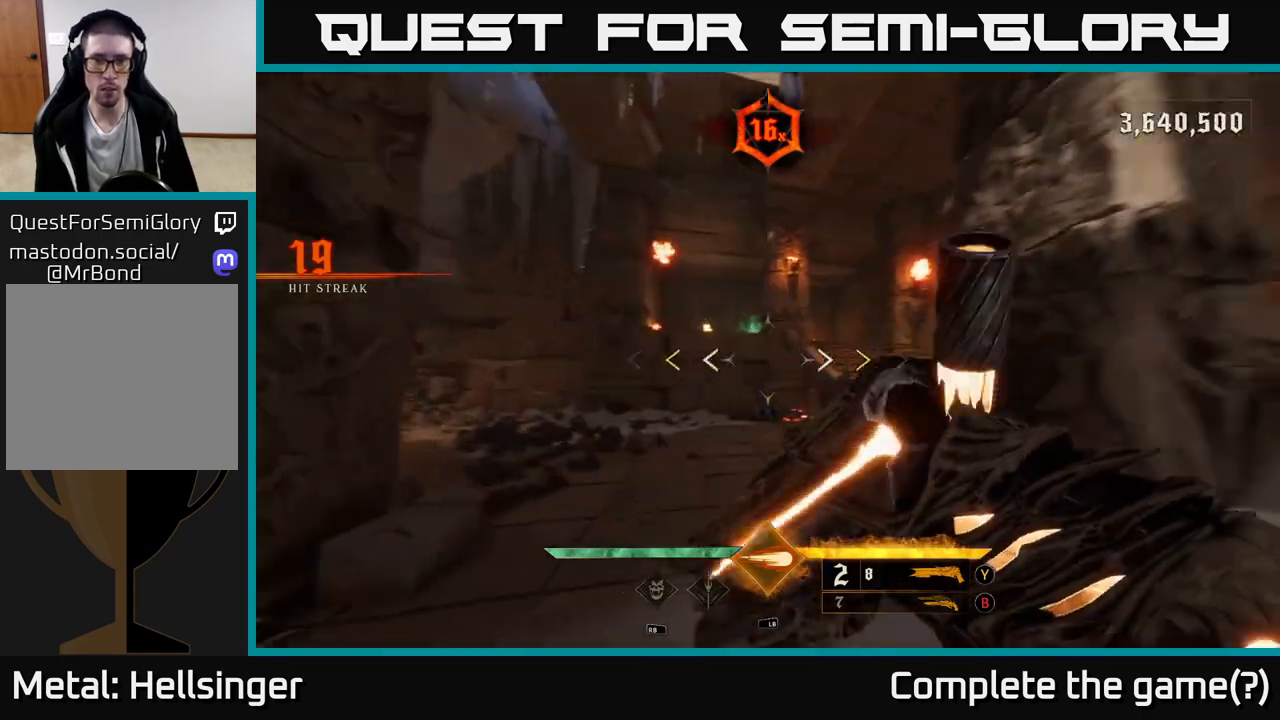
{"buttons": [], "left_stick": "right", "right_stick": "center", "events": [[17, "left_stick", "down"], [233, "left_stick", "center"], [367, "right_stick", "center"], [433, "X", "down"], [450, "left_stick", "right"], [500, "X", "up"]]}
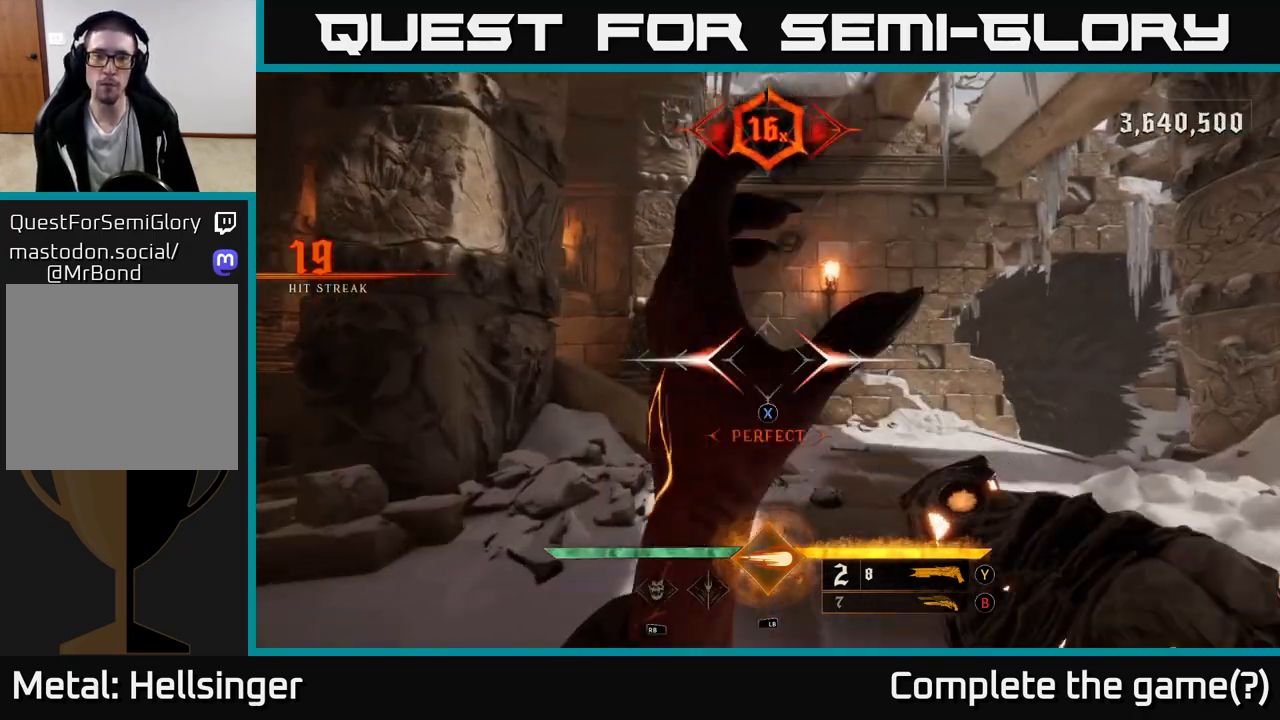
{"buttons": [], "left_stick": "up", "right_stick": "center", "events": [[350, "B", "down"], [400, "B", "up"], [400, "left_stick", "up"]]}
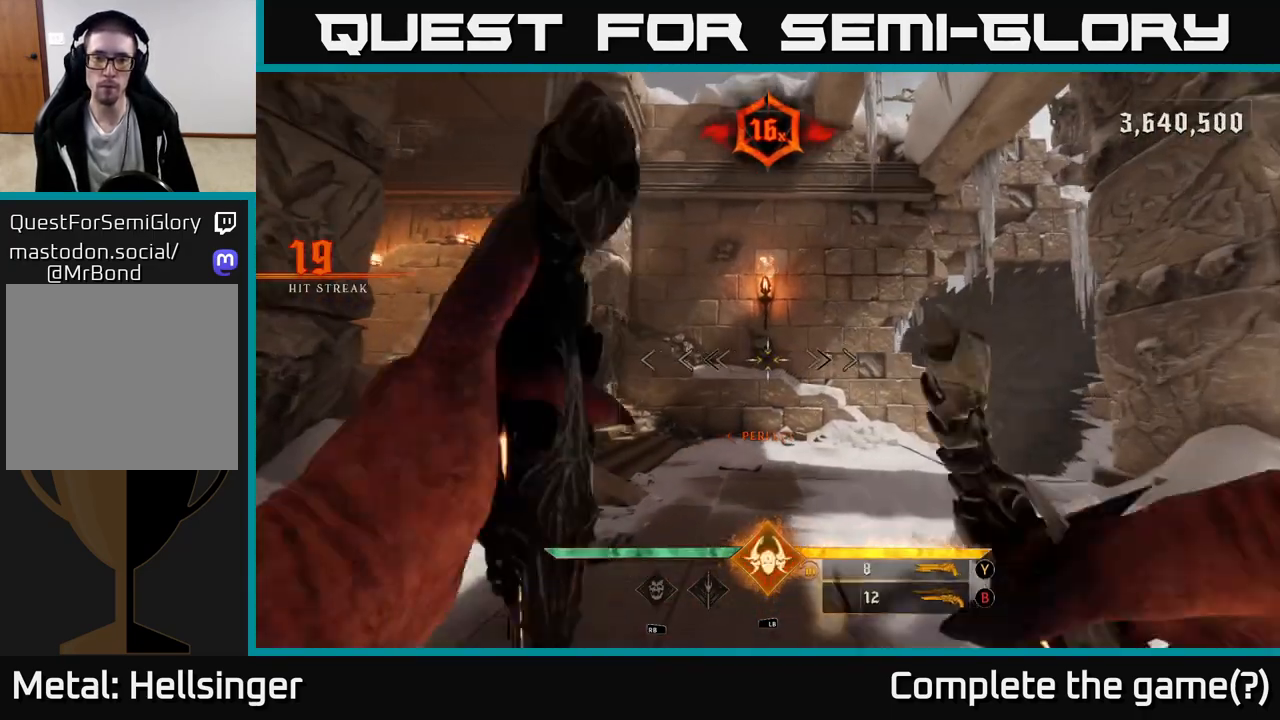
{"buttons": [], "left_stick": "up", "right_stick": "center", "events": [[117, "right_stick", "left"], [233, "left_stick", "up-right"], [300, "X", "down"], [300, "right_stick", "center"], [383, "X", "up"], [467, "left_stick", "up"]]}
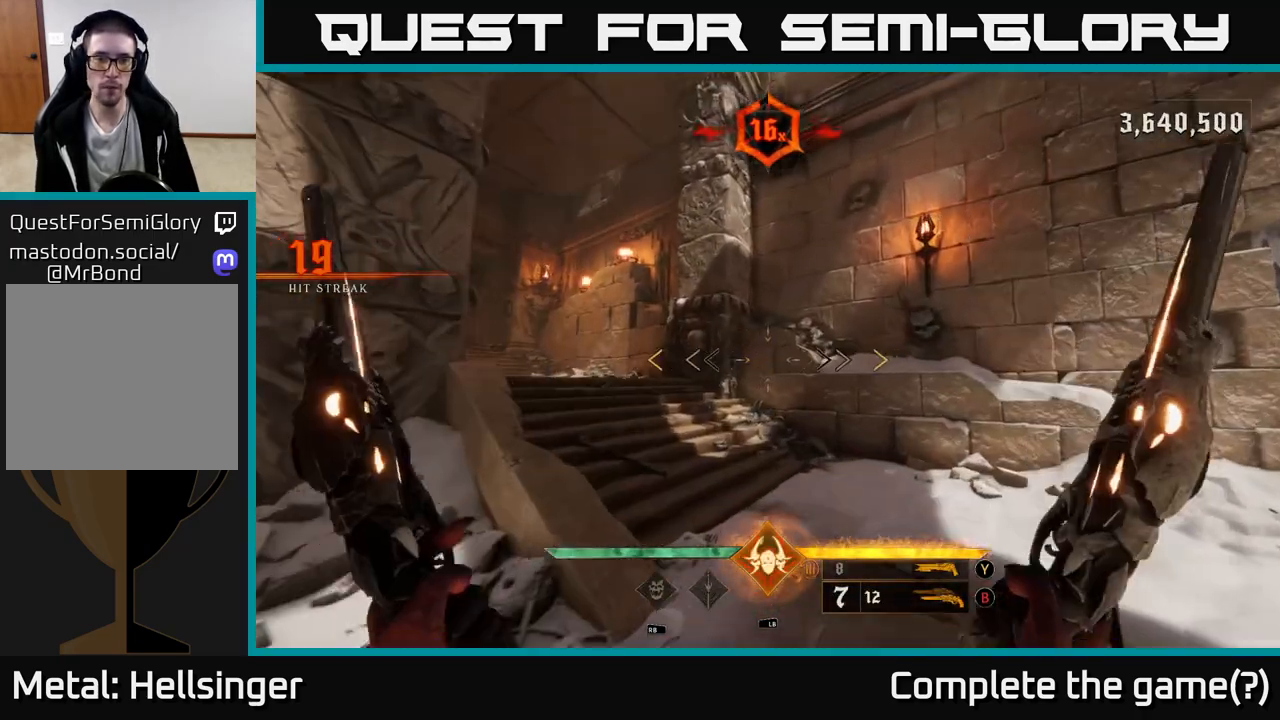
{"buttons": [], "left_stick": "down-right", "right_stick": "left", "events": [[67, "right_stick", "left"], [133, "left_stick", "right"], [183, "left_stick", "down-right"]]}